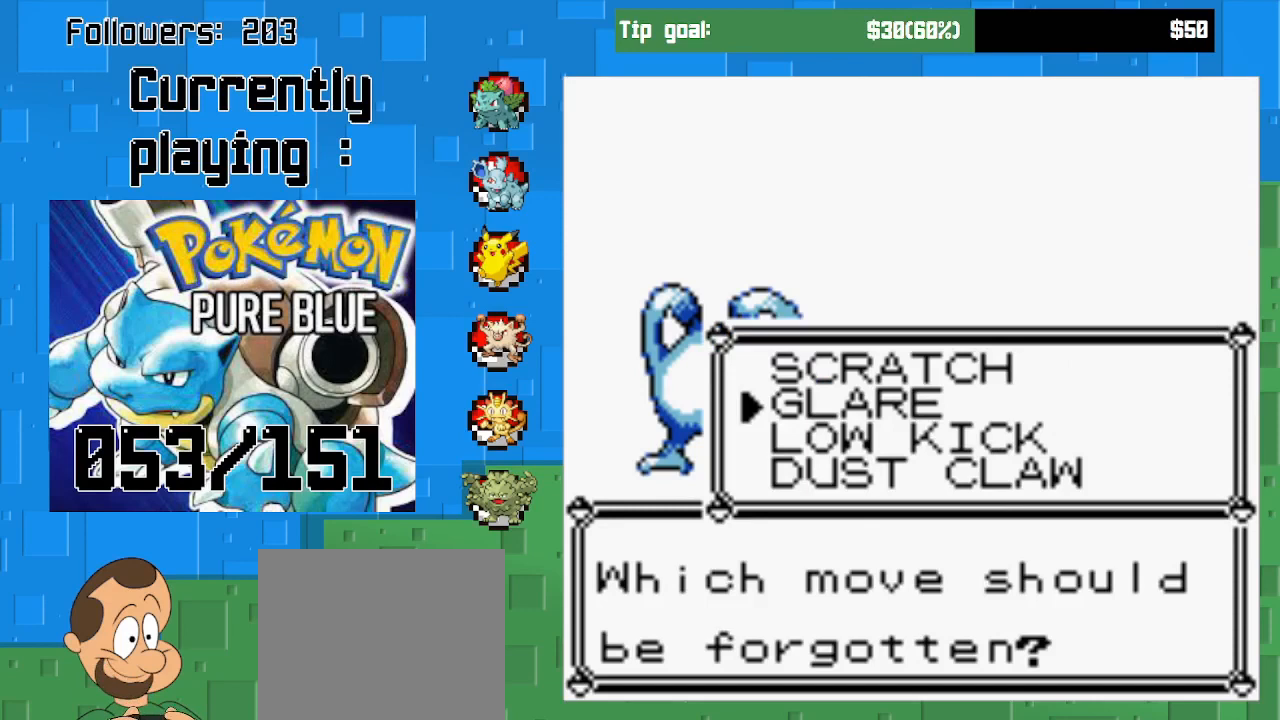
Gameplay with a controller (PlayStation layout); each line is a JSON object with the inputs held at the frame after it. "events" lists button and stick changes between this image and that frame as [ms after this image, input, new state], when the widget could be followed in between. Not read: L3 R3.
{"buttons": ["DPAD_UP"], "left_stick": "center", "right_stick": "center", "events": [[33, "DPAD_DOWN", "down"], [200, "DPAD_DOWN", "up"], [433, "DPAD_UP", "down"]]}
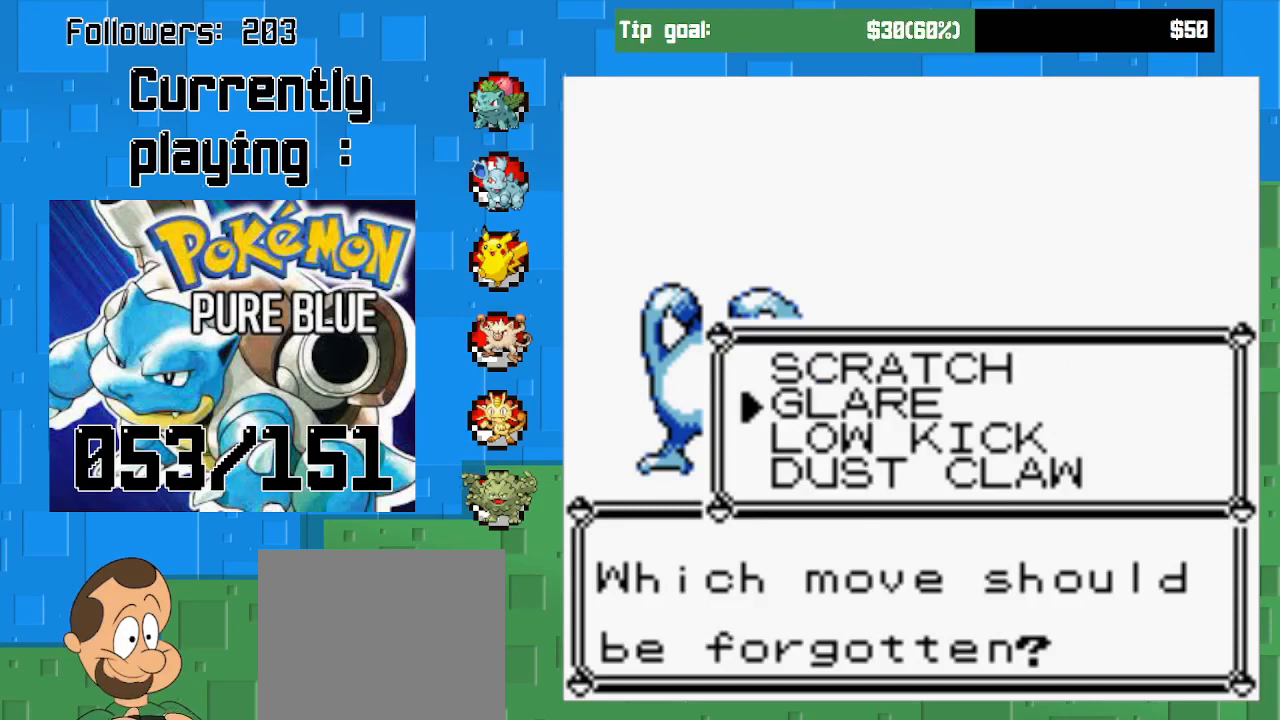
{"buttons": [], "left_stick": "center", "right_stick": "center", "events": [[67, "DPAD_UP", "up"], [167, "DPAD_UP", "down"], [300, "DPAD_UP", "up"]]}
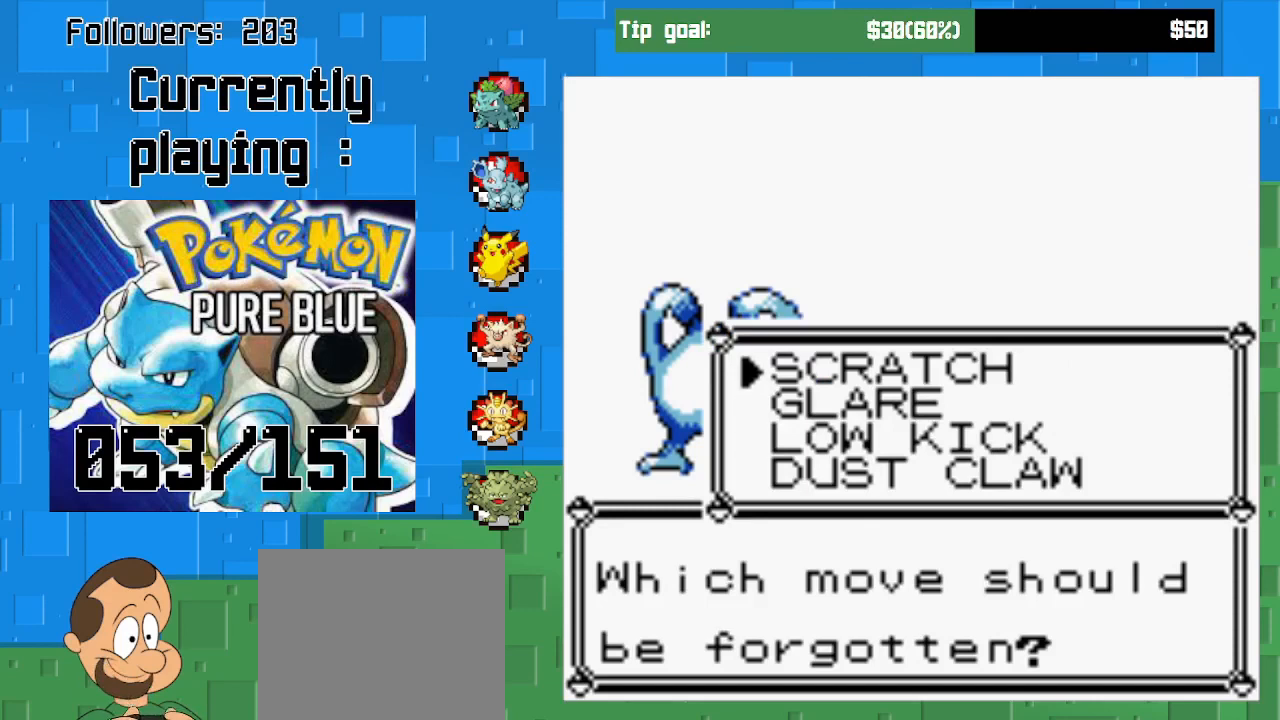
{"buttons": ["DPAD_DOWN"], "left_stick": "center", "right_stick": "center", "events": [[67, "DPAD_DOWN", "down"], [200, "DPAD_DOWN", "up"], [300, "DPAD_DOWN", "down"], [433, "DPAD_DOWN", "up"], [500, "DPAD_DOWN", "down"]]}
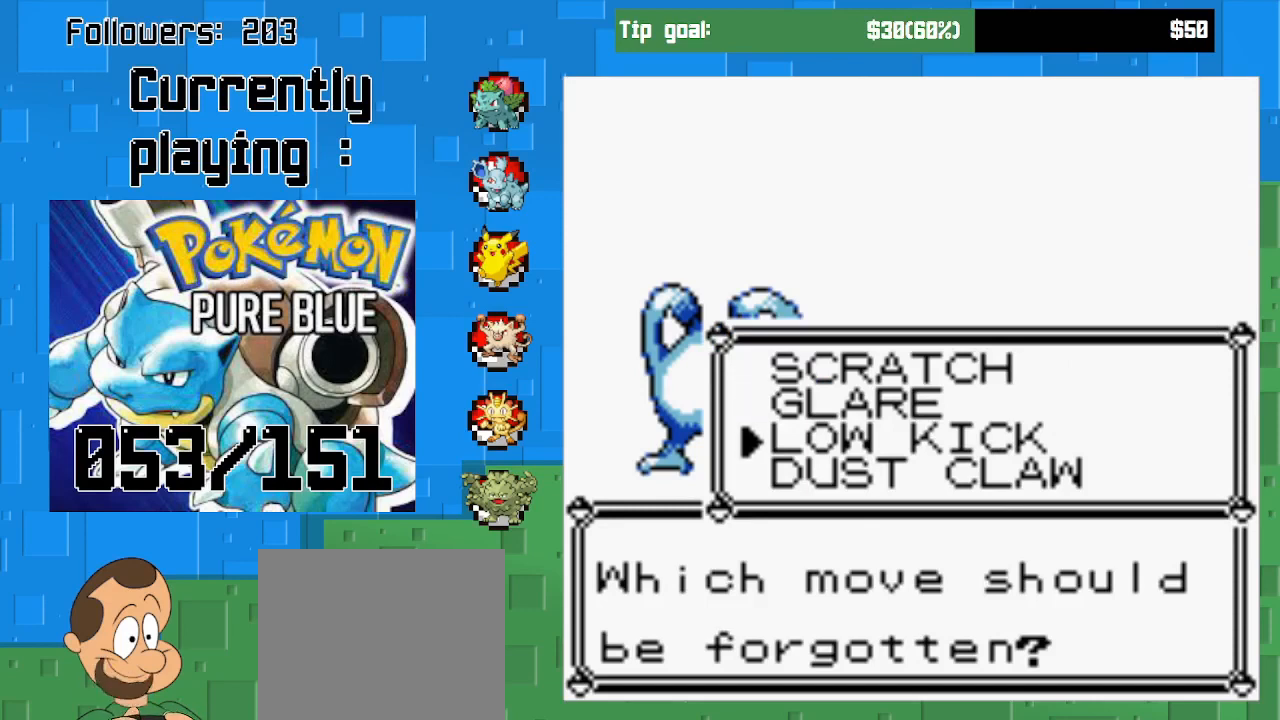
{"buttons": ["DPAD_UP"], "left_stick": "center", "right_stick": "center", "events": [[167, "DPAD_DOWN", "up"], [433, "DPAD_UP", "down"]]}
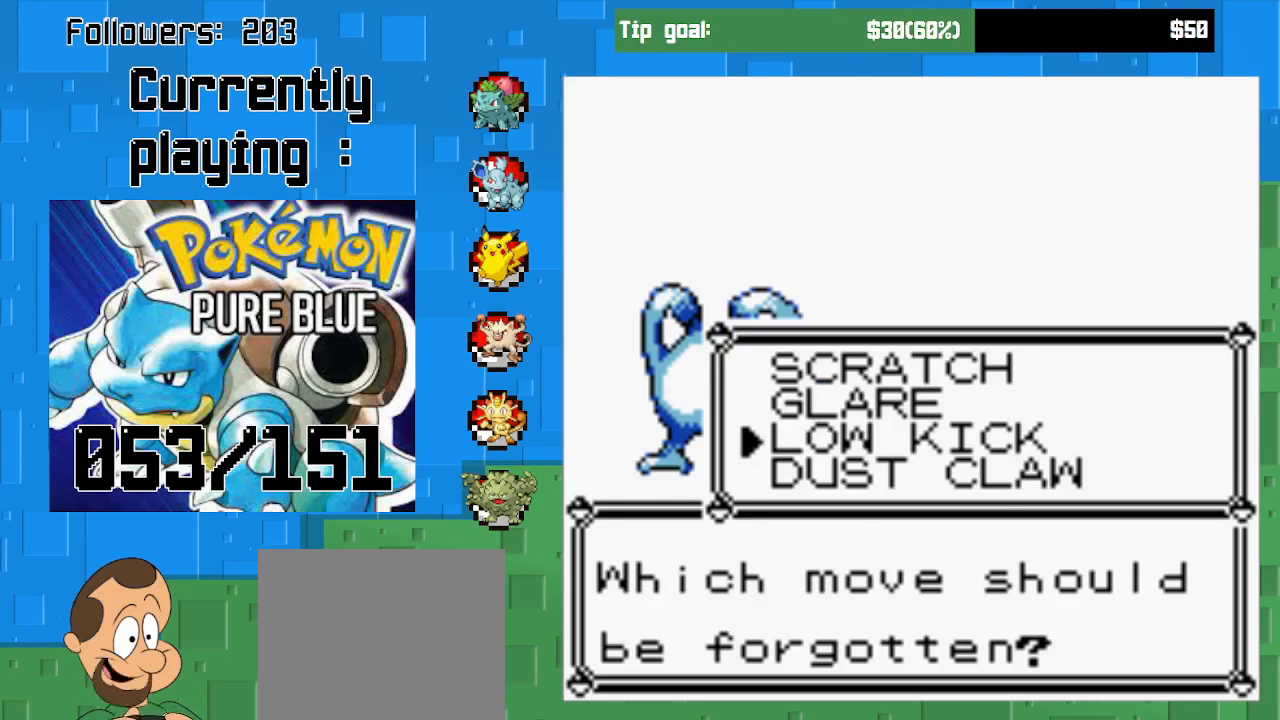
{"buttons": [], "left_stick": "center", "right_stick": "center", "events": [[33, "DPAD_UP", "up"], [200, "DPAD_UP", "down"], [300, "DPAD_UP", "up"], [367, "DPAD_UP", "down"], [500, "DPAD_UP", "up"]]}
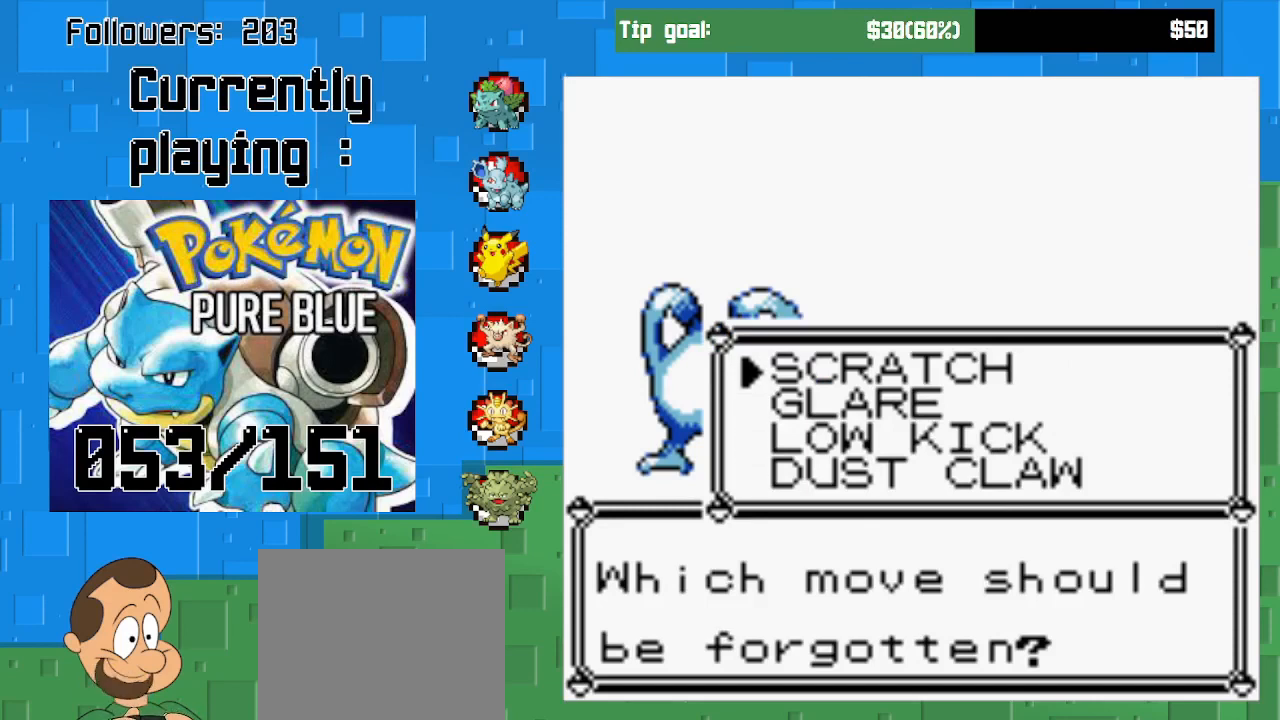
{"buttons": ["DPAD_DOWN"], "left_stick": "center", "right_stick": "center", "events": [[100, "DPAD_UP", "down"], [167, "DPAD_UP", "up"], [367, "DPAD_DOWN", "down"]]}
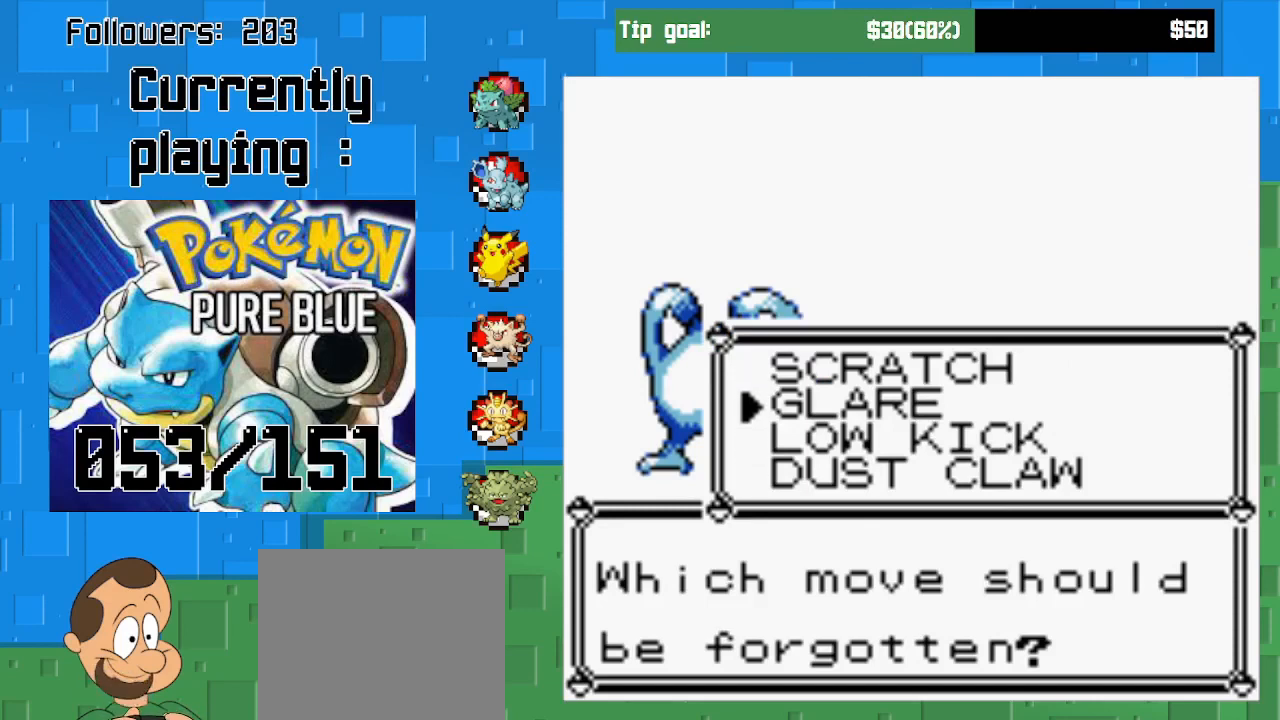
{"buttons": [], "left_stick": "center", "right_stick": "center", "events": [[33, "DPAD_DOWN", "up"], [133, "DPAD_DOWN", "down"], [233, "DPAD_DOWN", "up"], [333, "DPAD_DOWN", "down"], [467, "DPAD_DOWN", "up"]]}
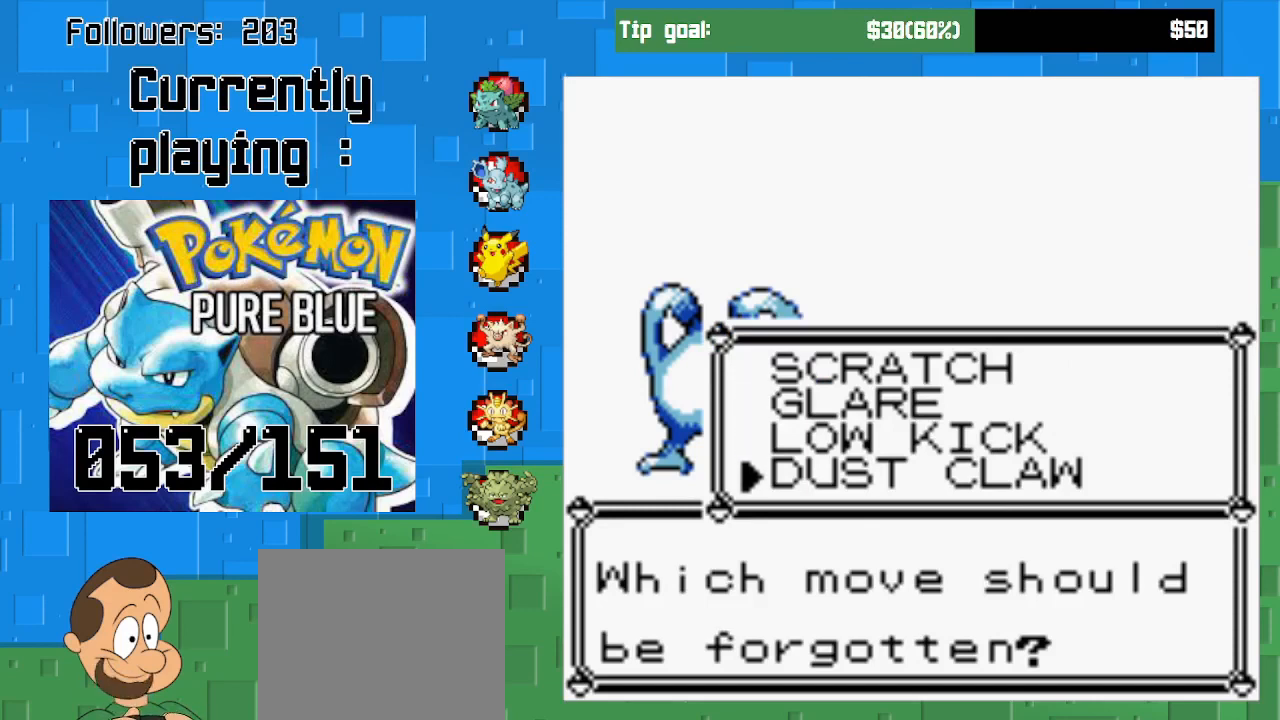
{"buttons": [], "left_stick": "center", "right_stick": "center", "events": [[167, "DPAD_UP", "down"], [300, "DPAD_UP", "up"], [400, "DPAD_UP", "down"], [500, "DPAD_UP", "up"]]}
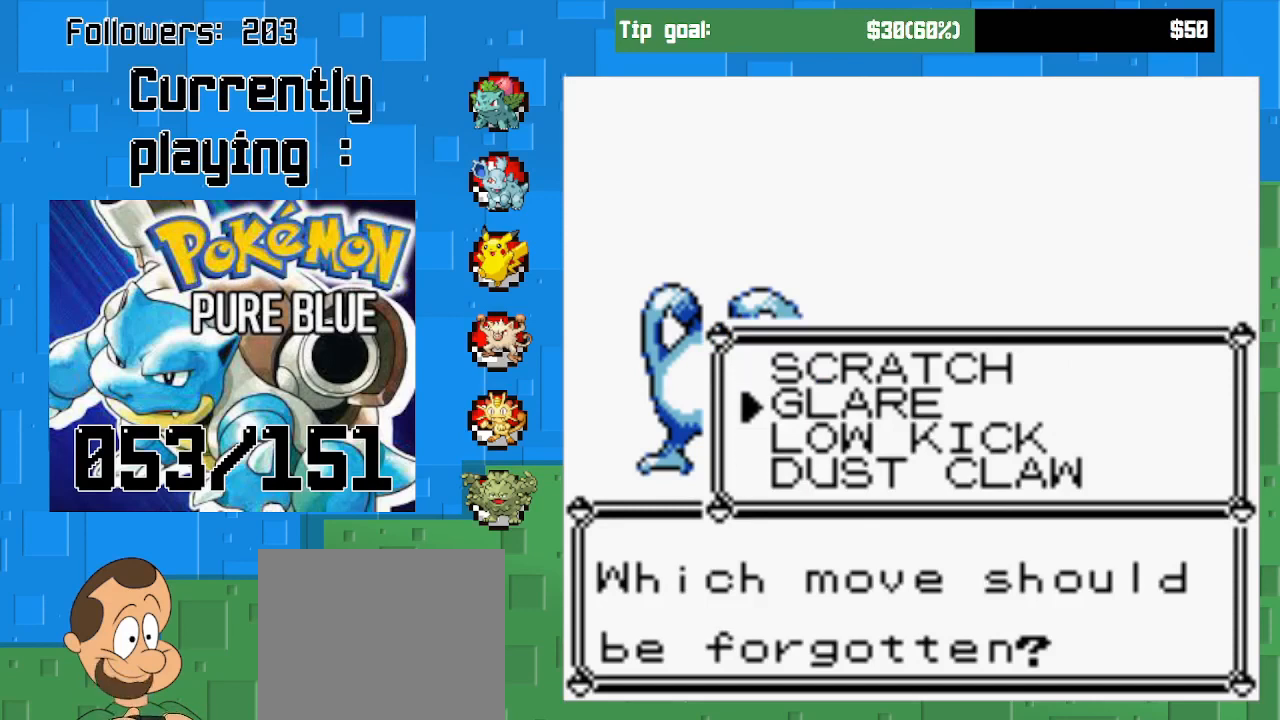
{"buttons": ["DPAD_DOWN"], "left_stick": "center", "right_stick": "center", "events": [[100, "DPAD_UP", "down"], [233, "DPAD_UP", "up"], [467, "DPAD_DOWN", "down"]]}
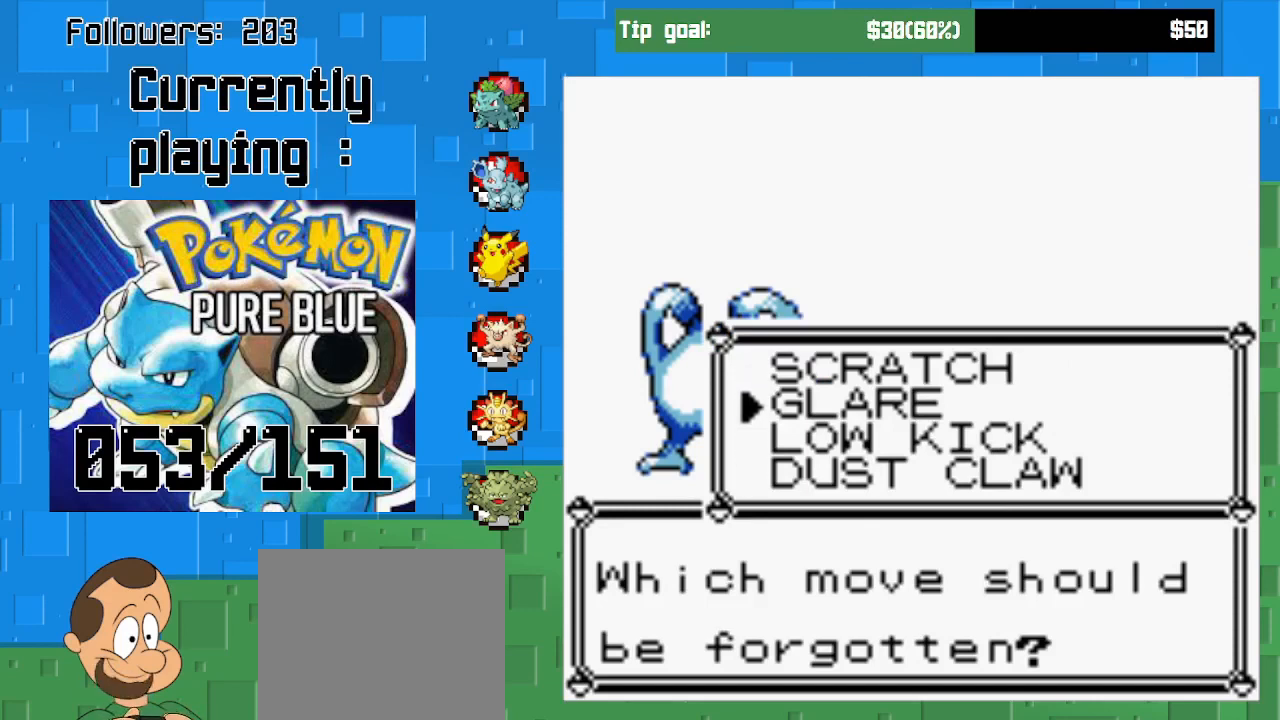
{"buttons": [], "left_stick": "center", "right_stick": "center", "events": [[100, "DPAD_DOWN", "up"], [200, "DPAD_DOWN", "down"], [300, "DPAD_DOWN", "up"], [367, "DPAD_DOWN", "down"], [500, "DPAD_DOWN", "up"]]}
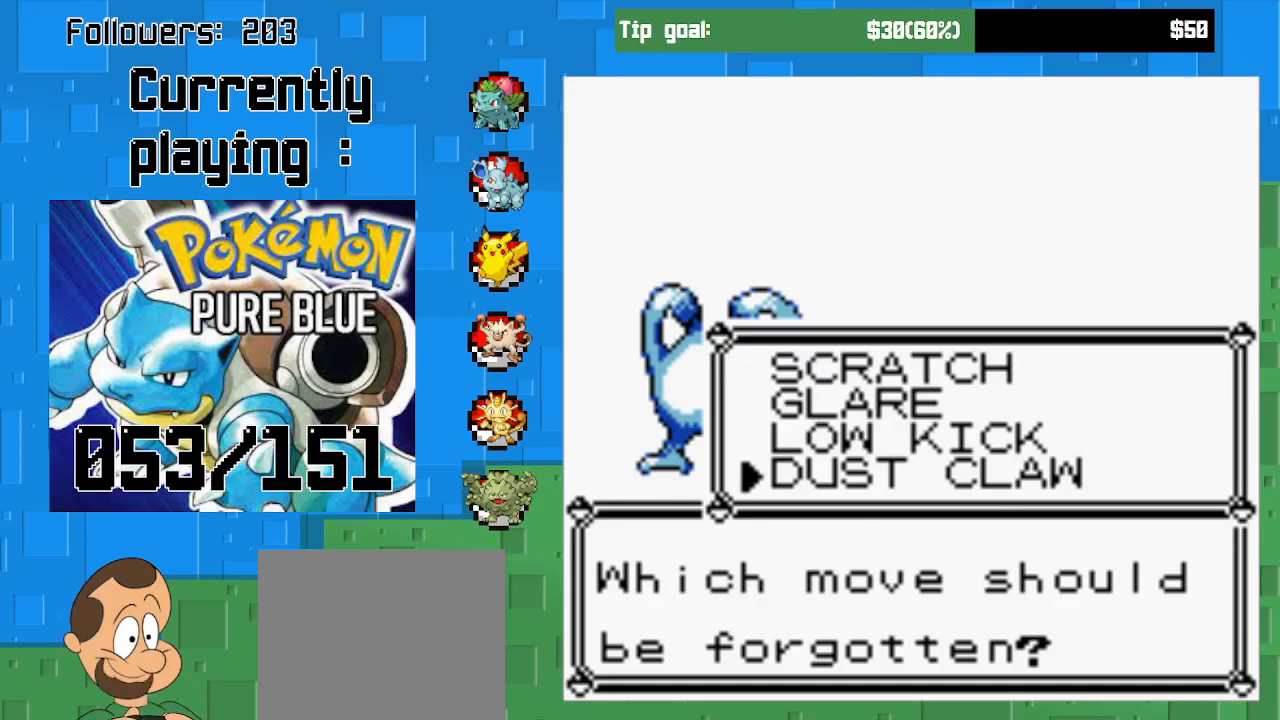
{"buttons": ["DPAD_UP"], "left_stick": "center", "right_stick": "center", "events": [[200, "DPAD_UP", "down"], [333, "DPAD_UP", "up"], [433, "DPAD_UP", "down"]]}
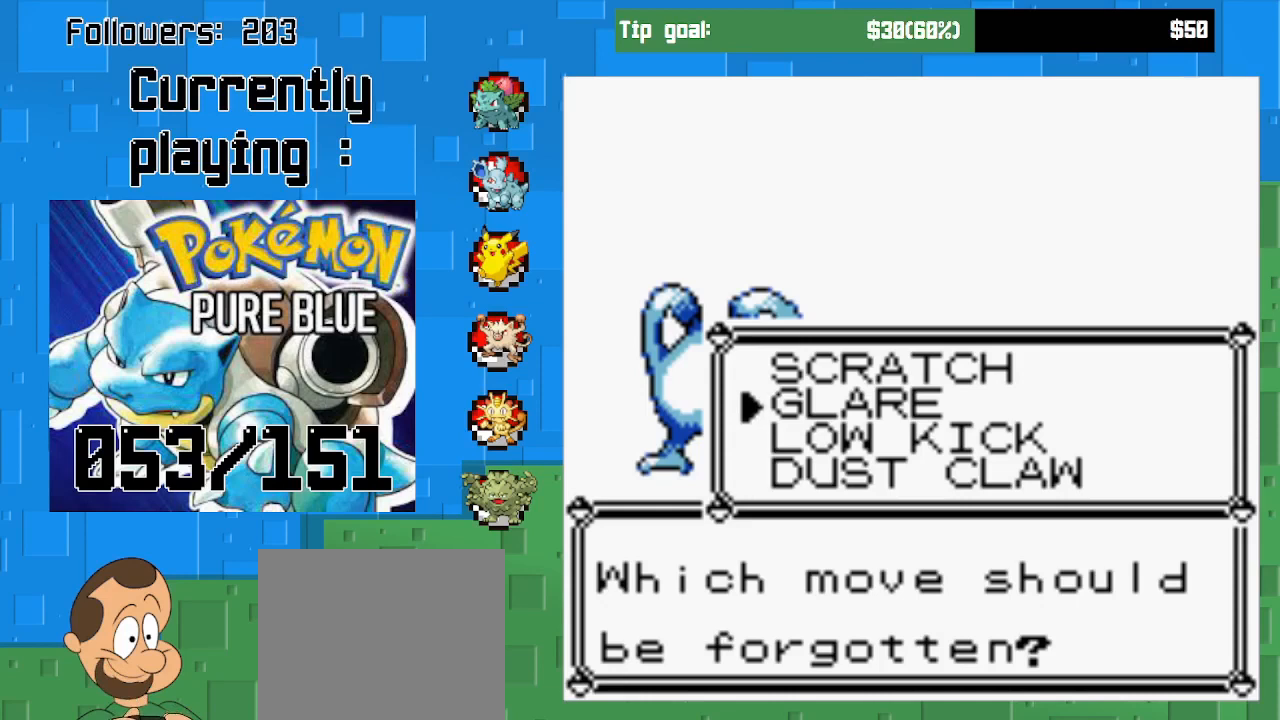
{"buttons": [], "left_stick": "center", "right_stick": "center", "events": [[100, "DPAD_UP", "up"], [133, "DPAD_UP", "down"], [300, "DPAD_UP", "up"]]}
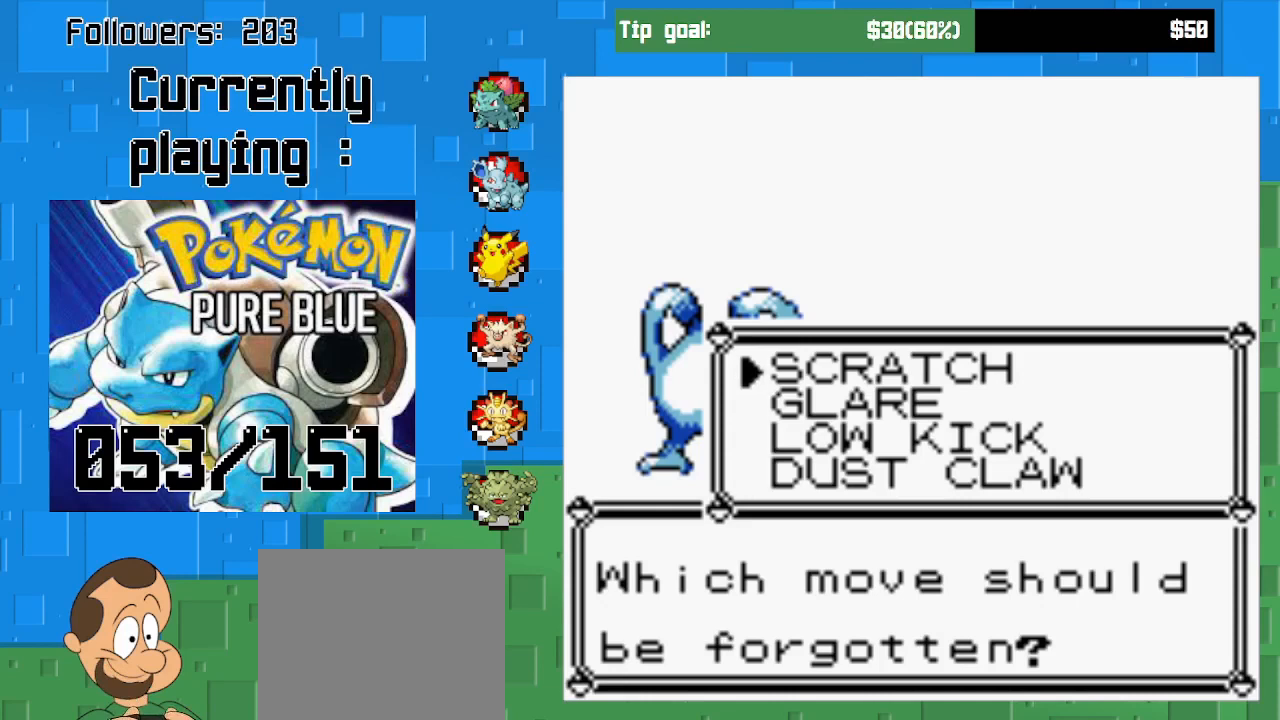
{"buttons": [], "left_stick": "center", "right_stick": "center", "events": [[67, "DPAD_DOWN", "down"], [200, "DPAD_DOWN", "up"], [300, "DPAD_DOWN", "down"], [433, "DPAD_DOWN", "up"]]}
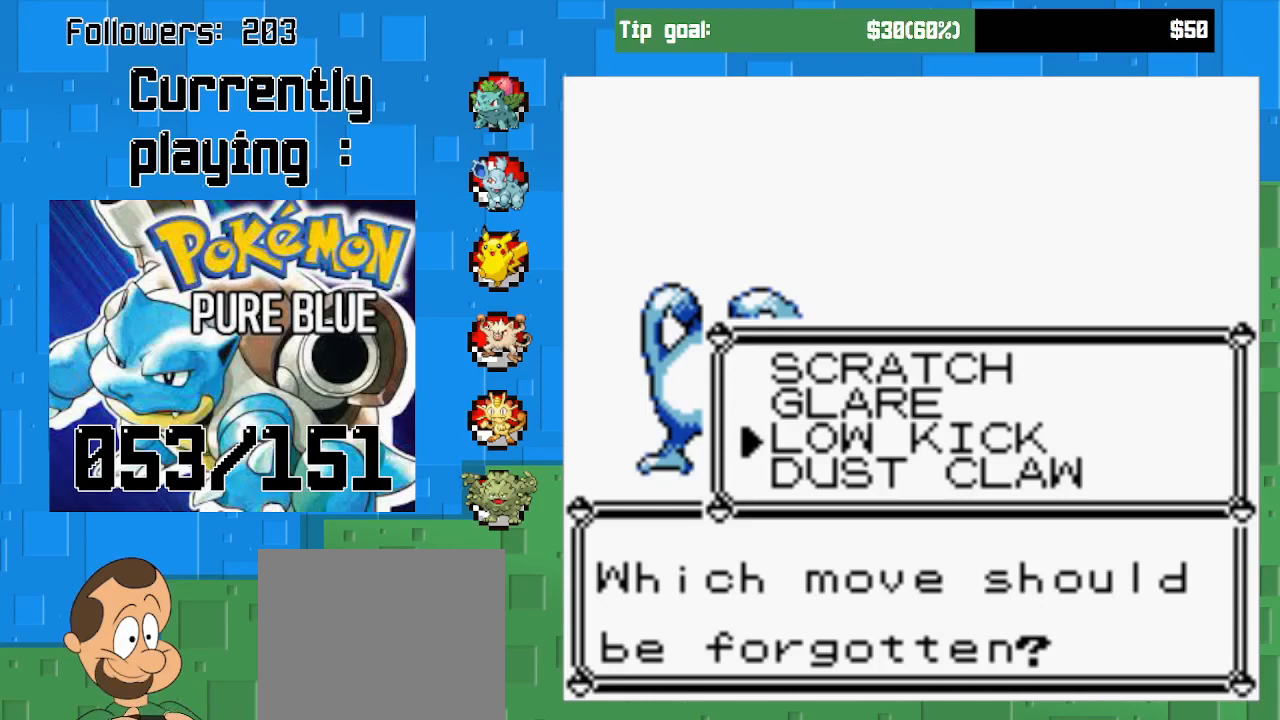
{"buttons": ["DPAD_UP"], "left_stick": "center", "right_stick": "center", "events": [[200, "DPAD_UP", "down"], [333, "DPAD_UP", "up"], [433, "DPAD_UP", "down"]]}
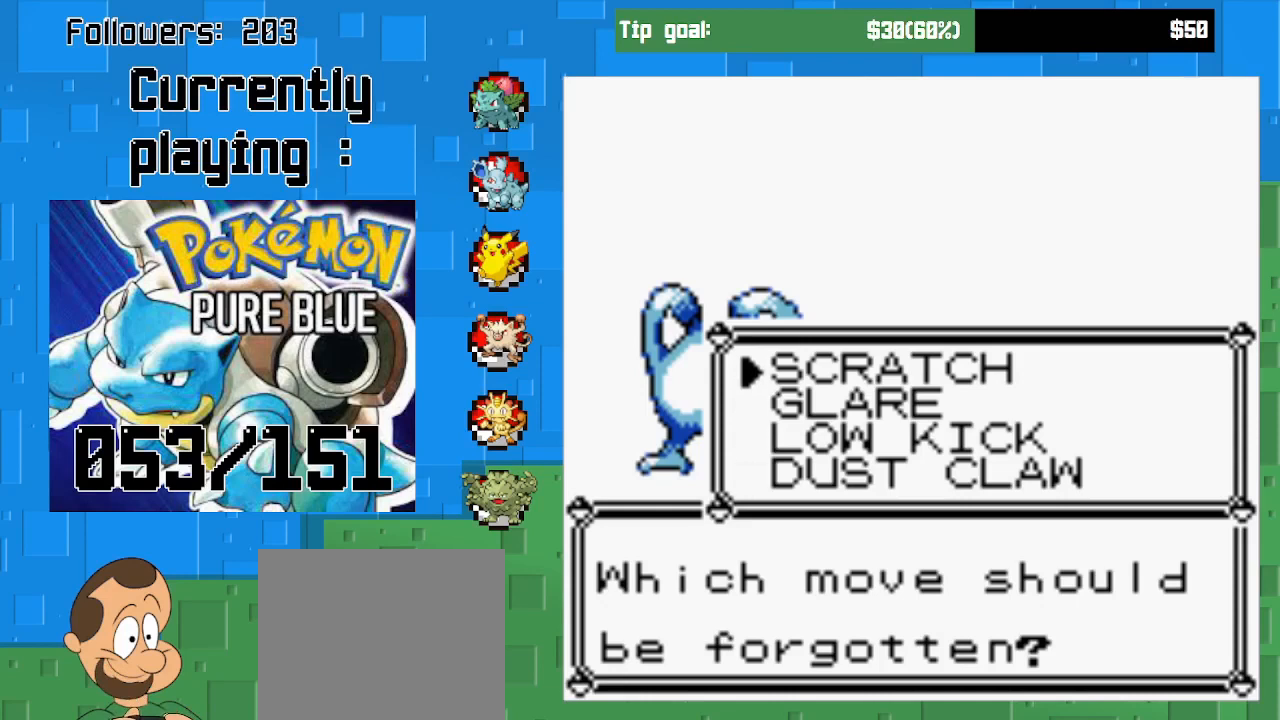
{"buttons": ["DPAD_DOWN"], "left_stick": "center", "right_stick": "center", "events": [[67, "DPAD_UP", "up"], [433, "DPAD_DOWN", "down"]]}
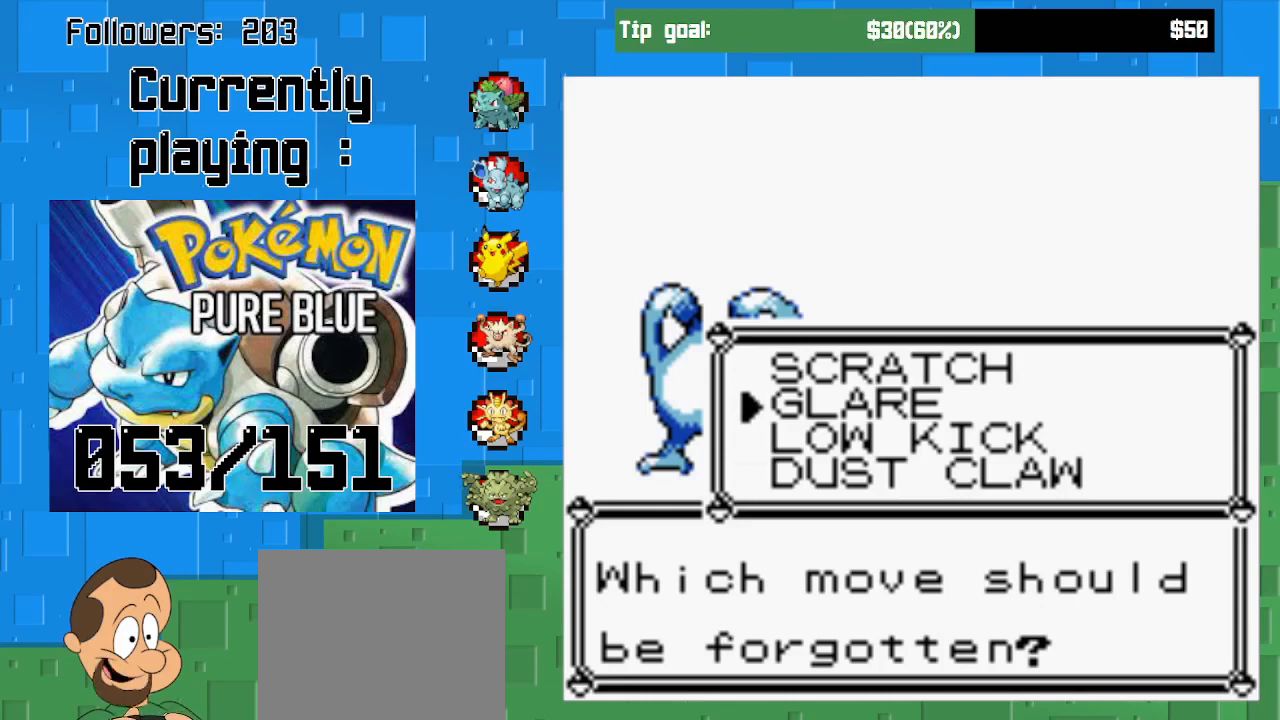
{"buttons": ["DPAD_UP"], "left_stick": "center", "right_stick": "center", "events": [[67, "DPAD_DOWN", "up"], [167, "DPAD_DOWN", "down"], [267, "DPAD_DOWN", "up"], [500, "DPAD_UP", "down"]]}
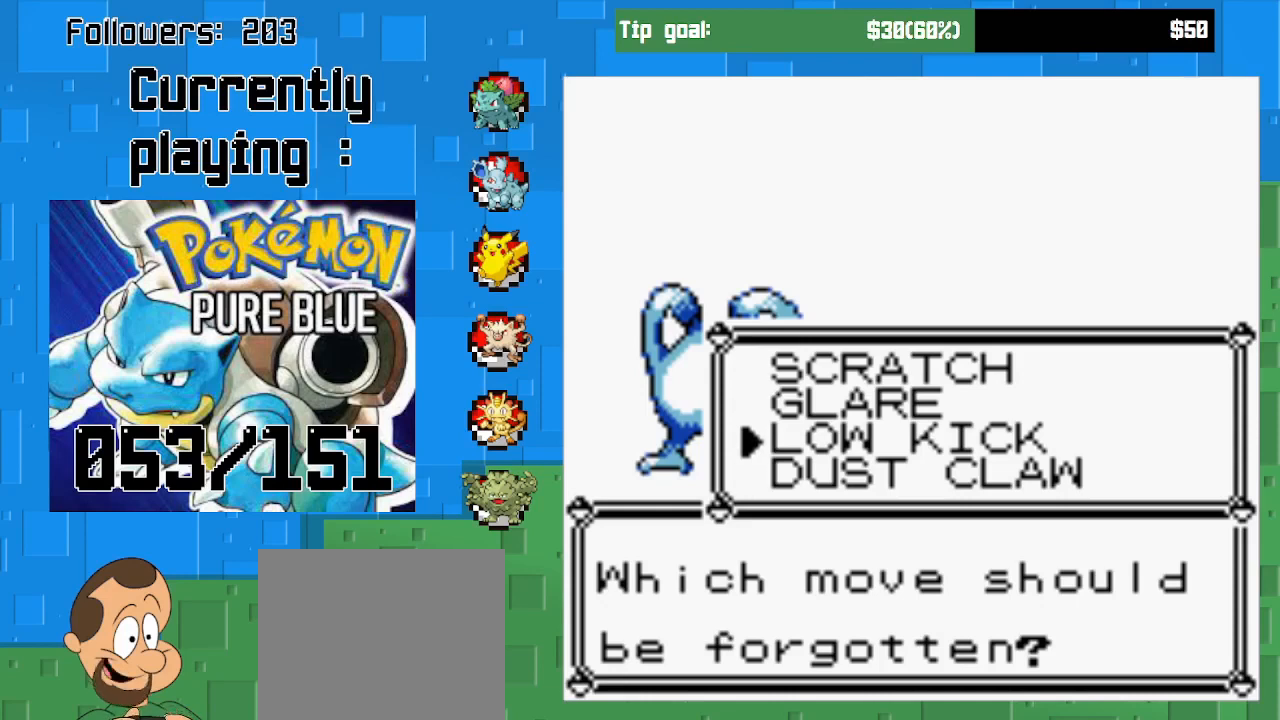
{"buttons": [], "left_stick": "center", "right_stick": "center", "events": [[100, "DPAD_UP", "up"], [167, "DPAD_UP", "down"], [300, "DPAD_UP", "up"]]}
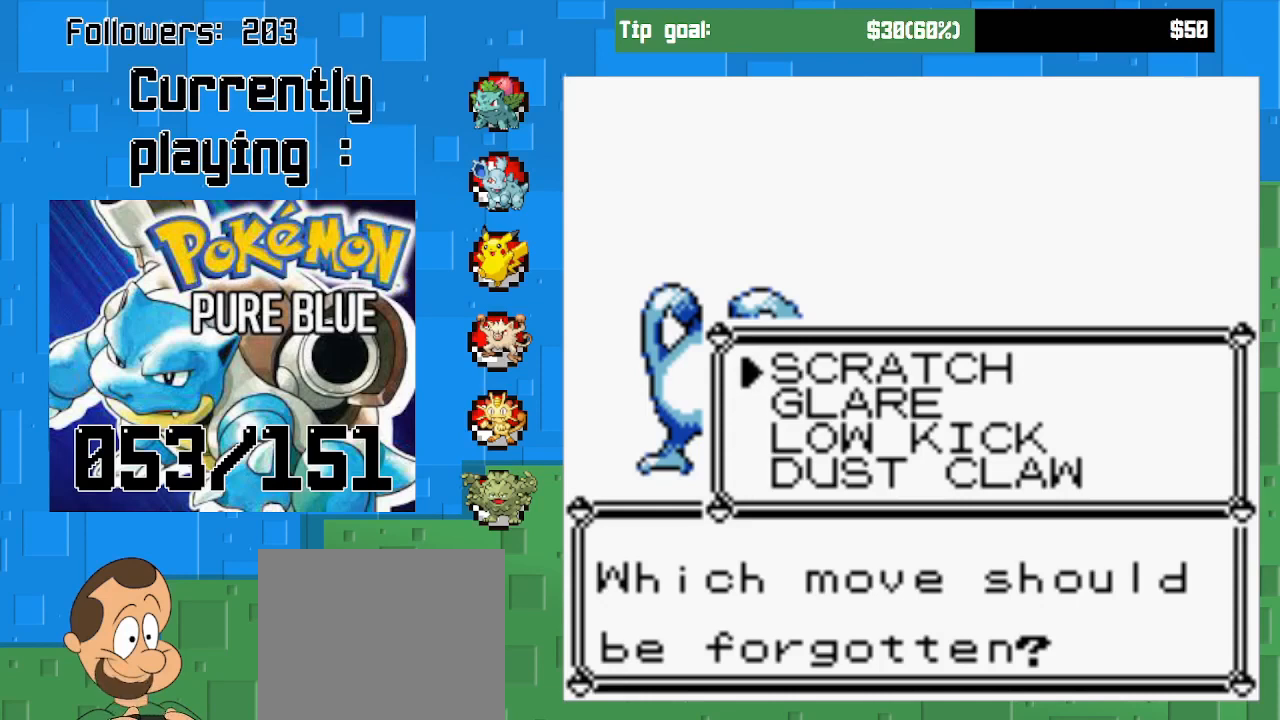
{"buttons": [], "left_stick": "center", "right_stick": "center", "events": []}
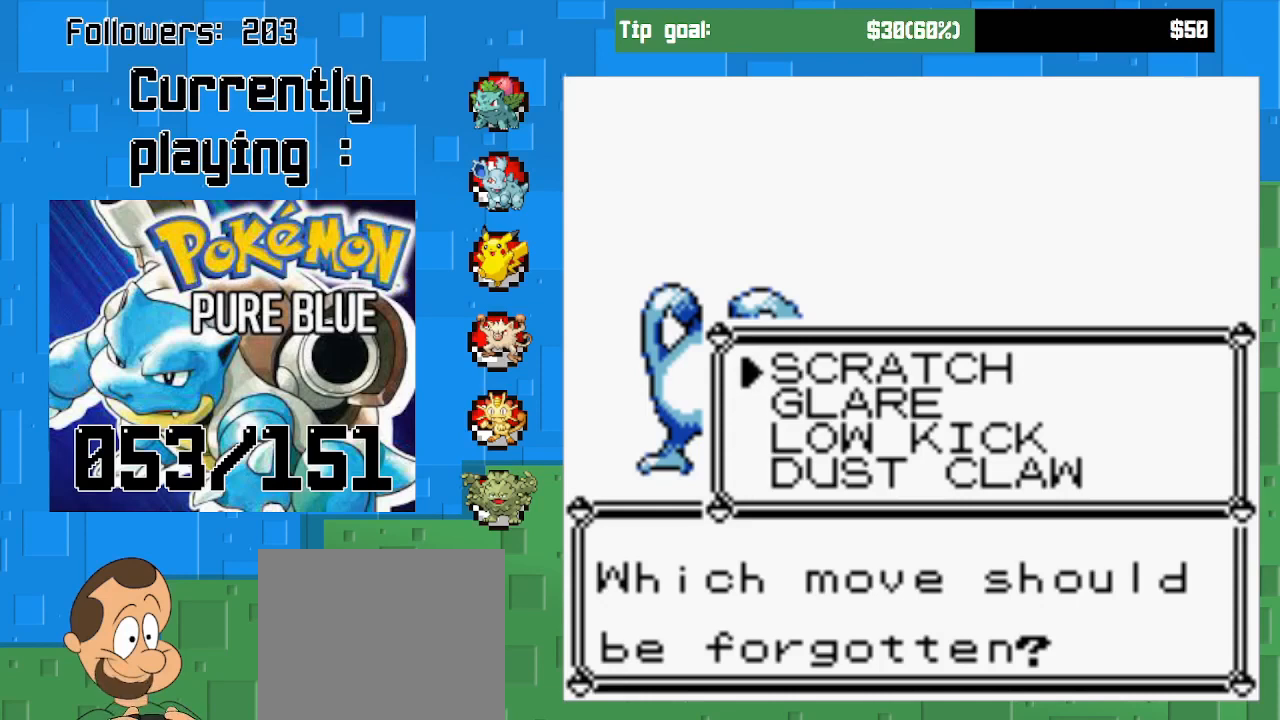
{"buttons": [], "left_stick": "center", "right_stick": "center", "events": [[267, "DPAD_DOWN", "down"], [467, "DPAD_DOWN", "up"]]}
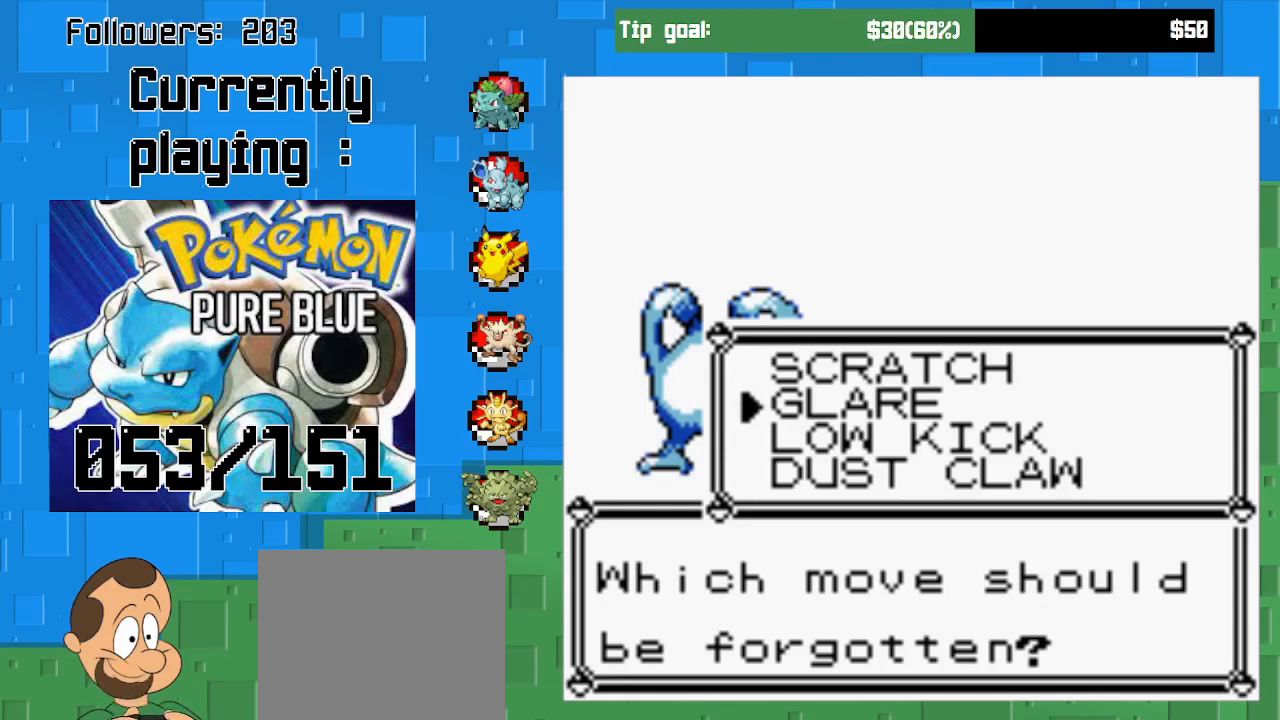
{"buttons": [], "left_stick": "center", "right_stick": "center", "events": [[100, "DPAD_UP", "down"], [200, "DPAD_UP", "up"]]}
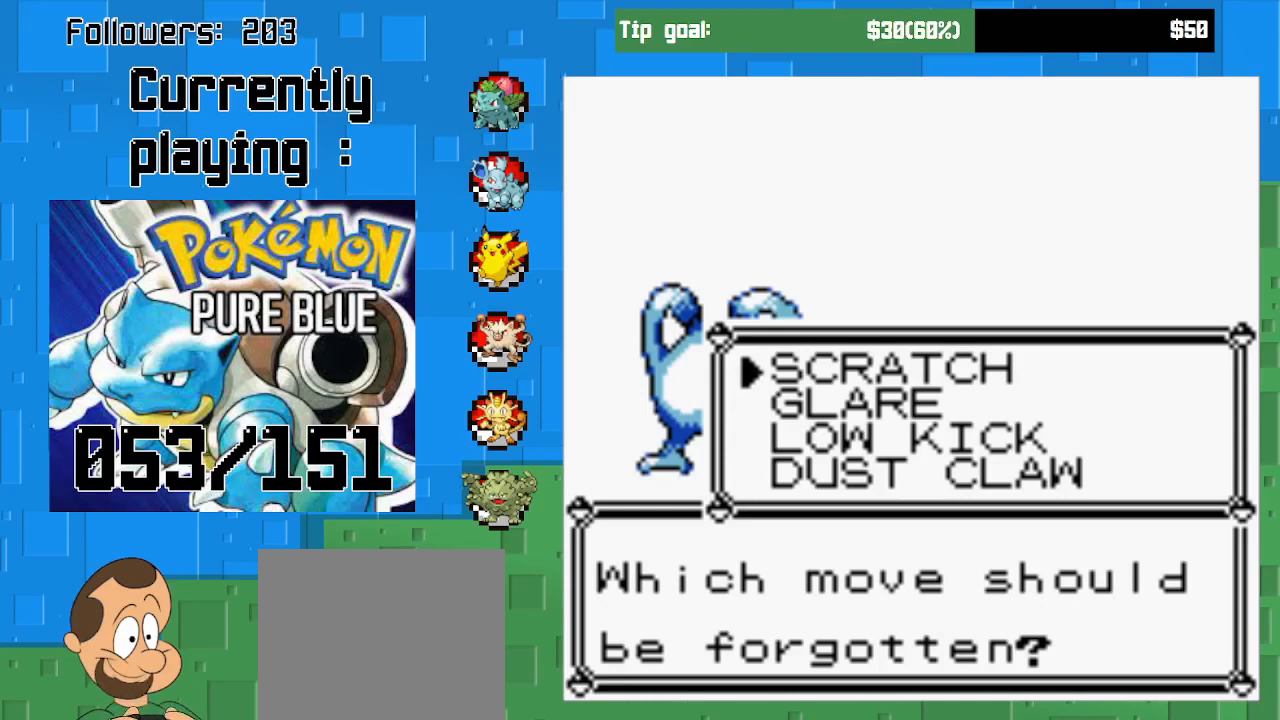
{"buttons": ["CROSS"], "left_stick": "center", "right_stick": "center", "events": [[67, "DPAD_DOWN", "down"], [200, "DPAD_DOWN", "up"], [467, "CROSS", "down"]]}
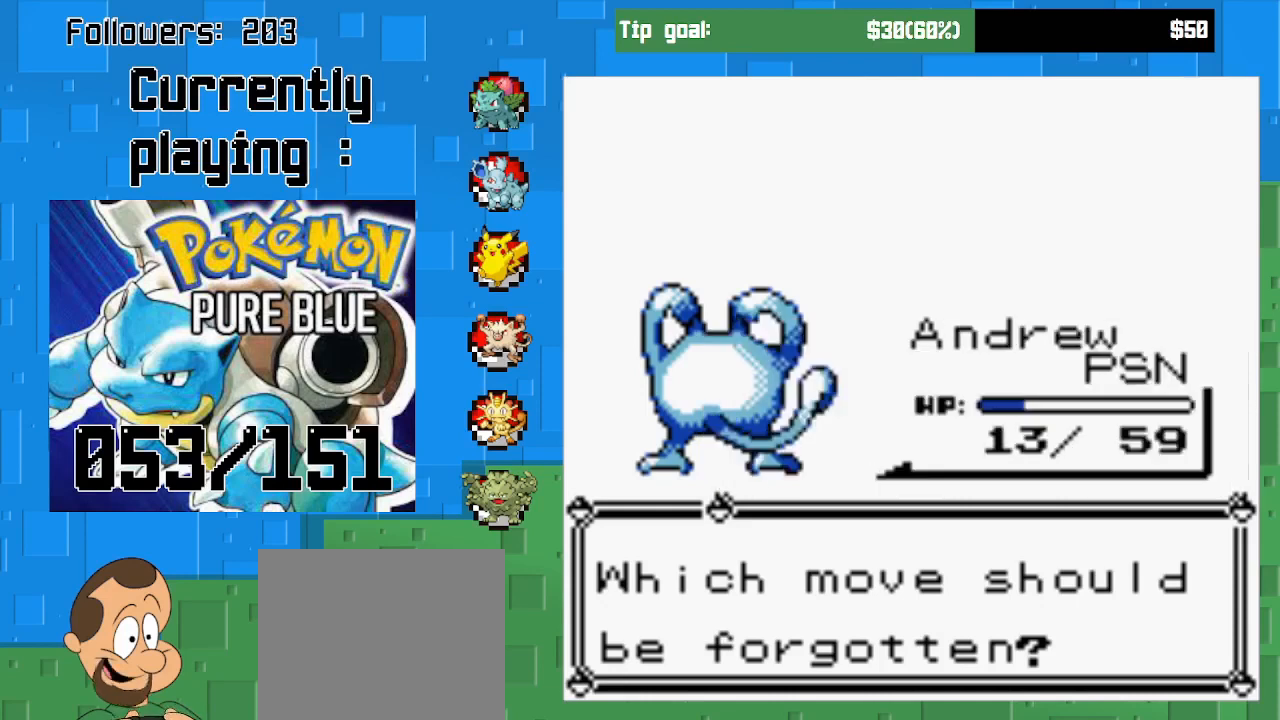
{"buttons": [], "left_stick": "center", "right_stick": "center", "events": [[100, "CROSS", "up"]]}
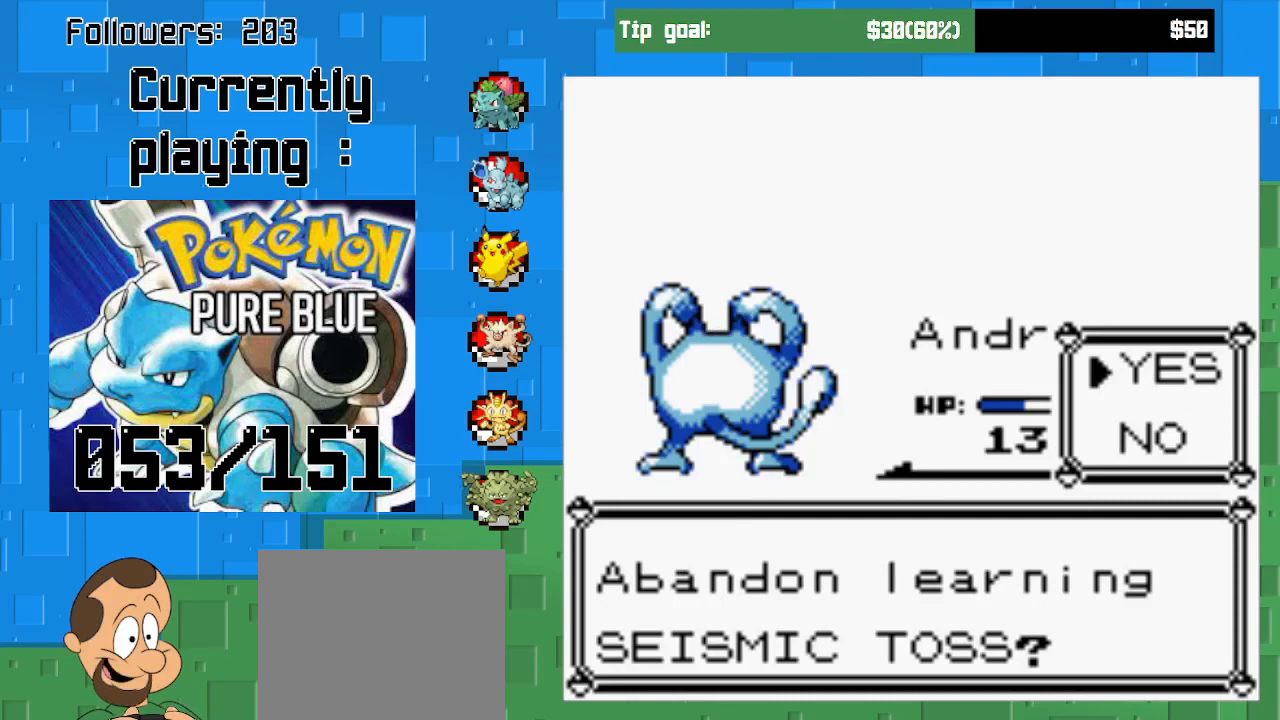
{"buttons": [], "left_stick": "center", "right_stick": "center", "events": []}
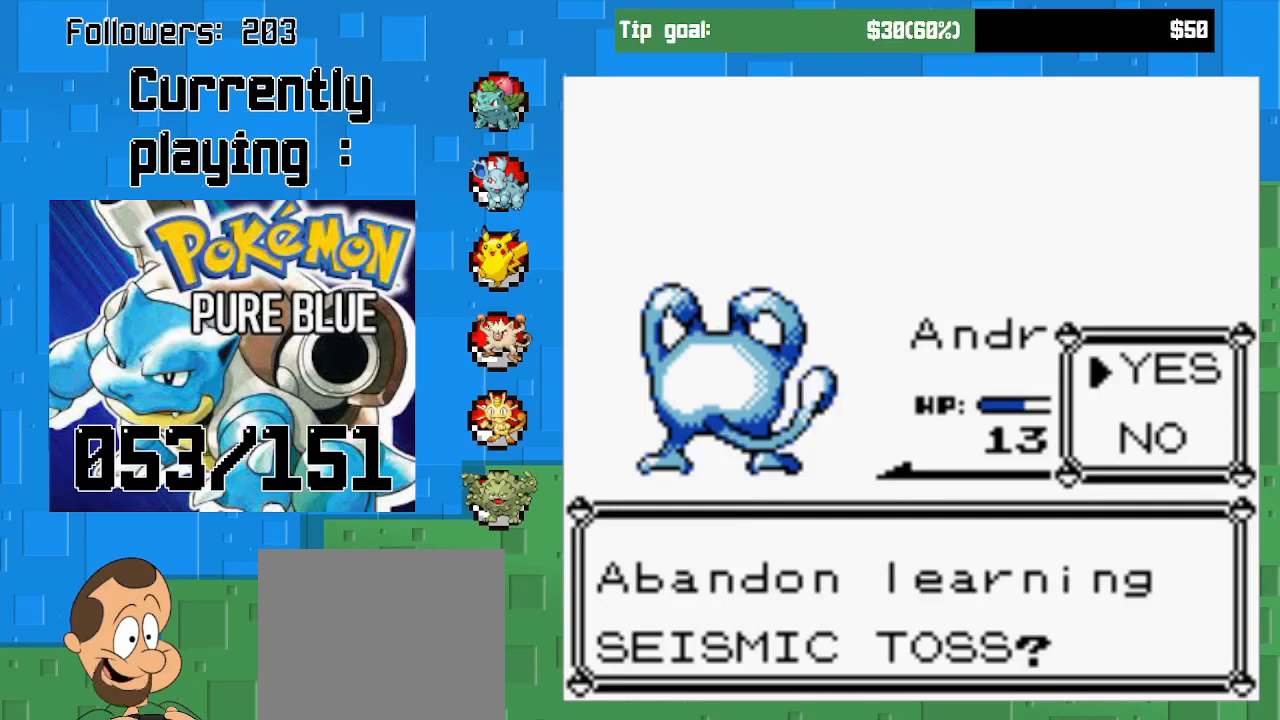
{"buttons": [], "left_stick": "center", "right_stick": "center", "events": []}
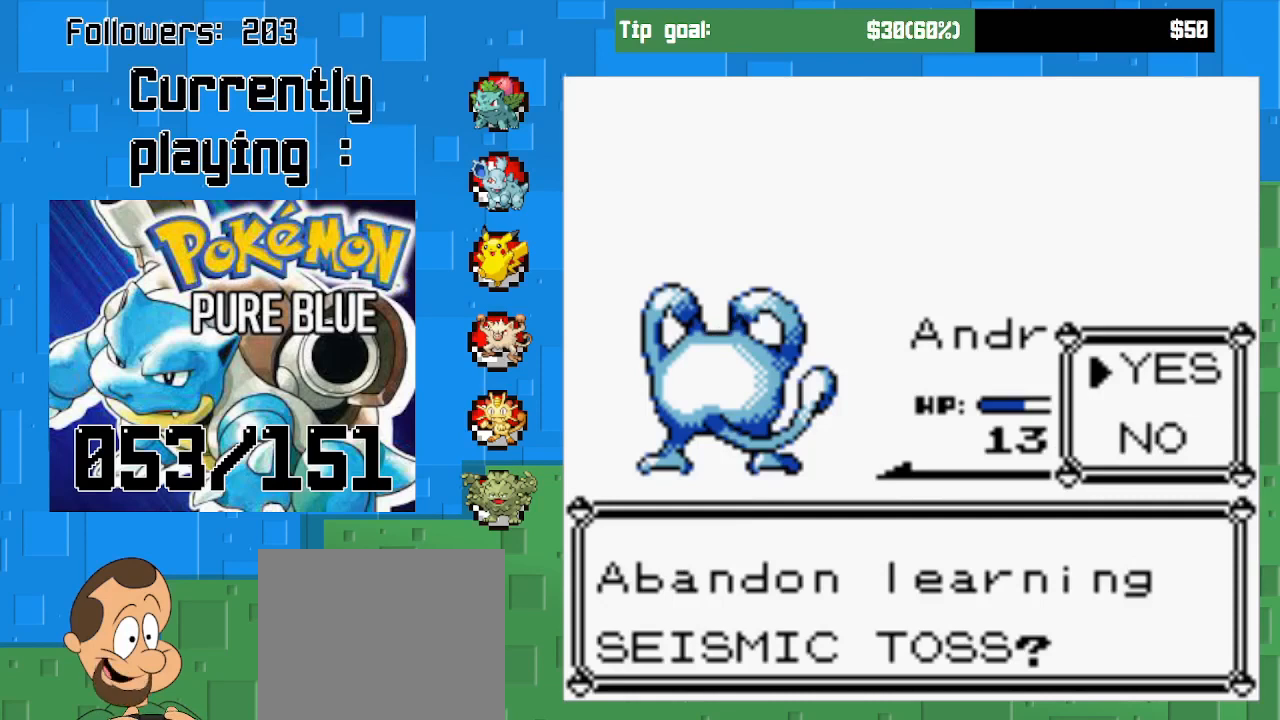
{"buttons": [], "left_stick": "center", "right_stick": "center", "events": []}
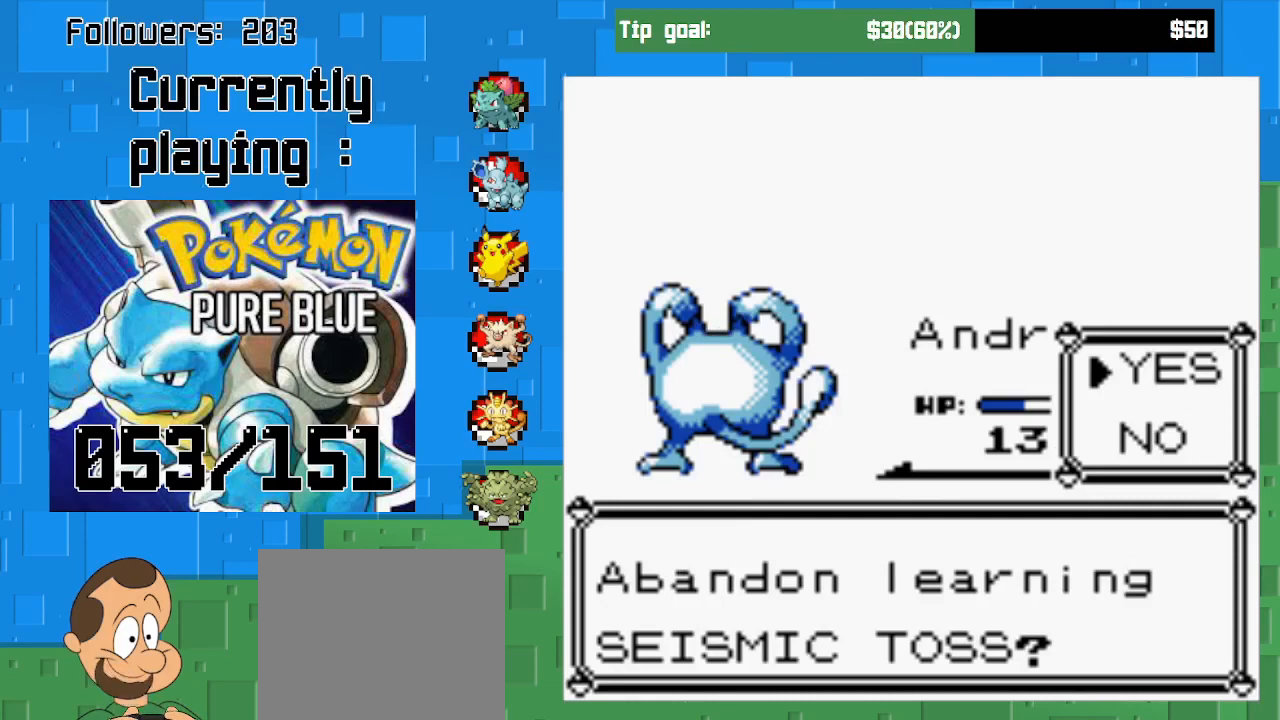
{"buttons": [], "left_stick": "center", "right_stick": "center", "events": []}
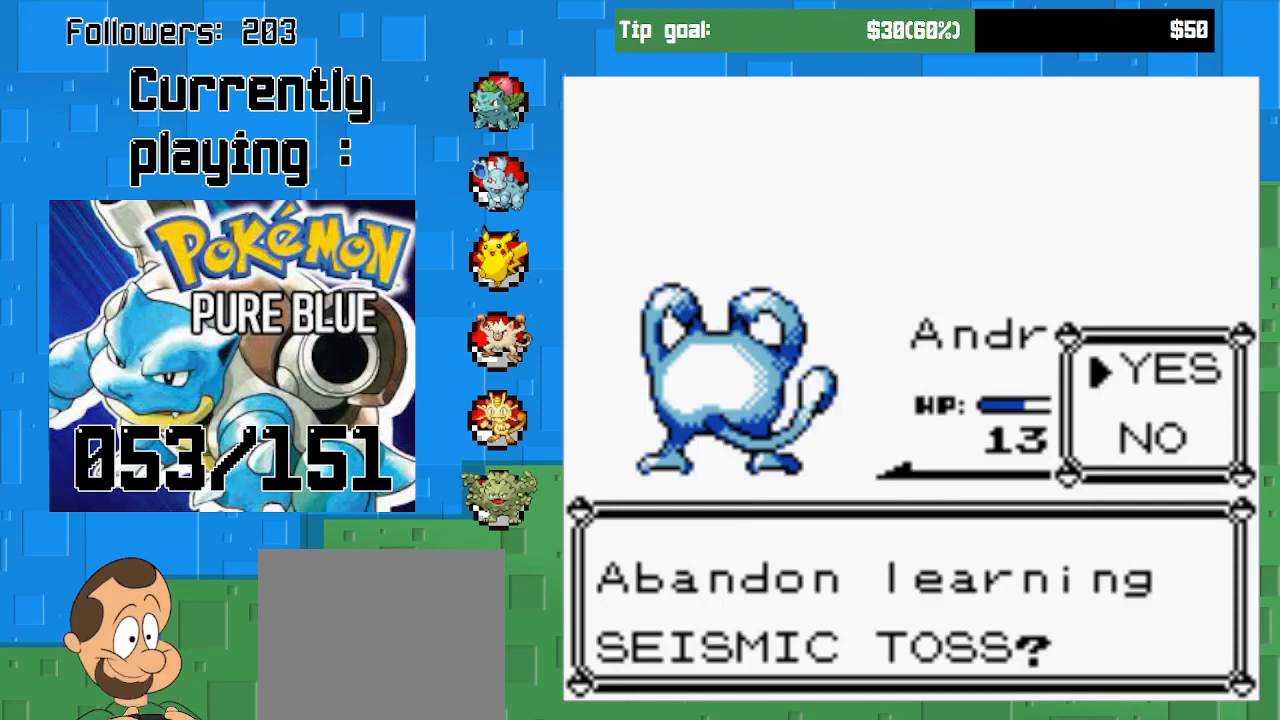
{"buttons": [], "left_stick": "center", "right_stick": "center", "events": []}
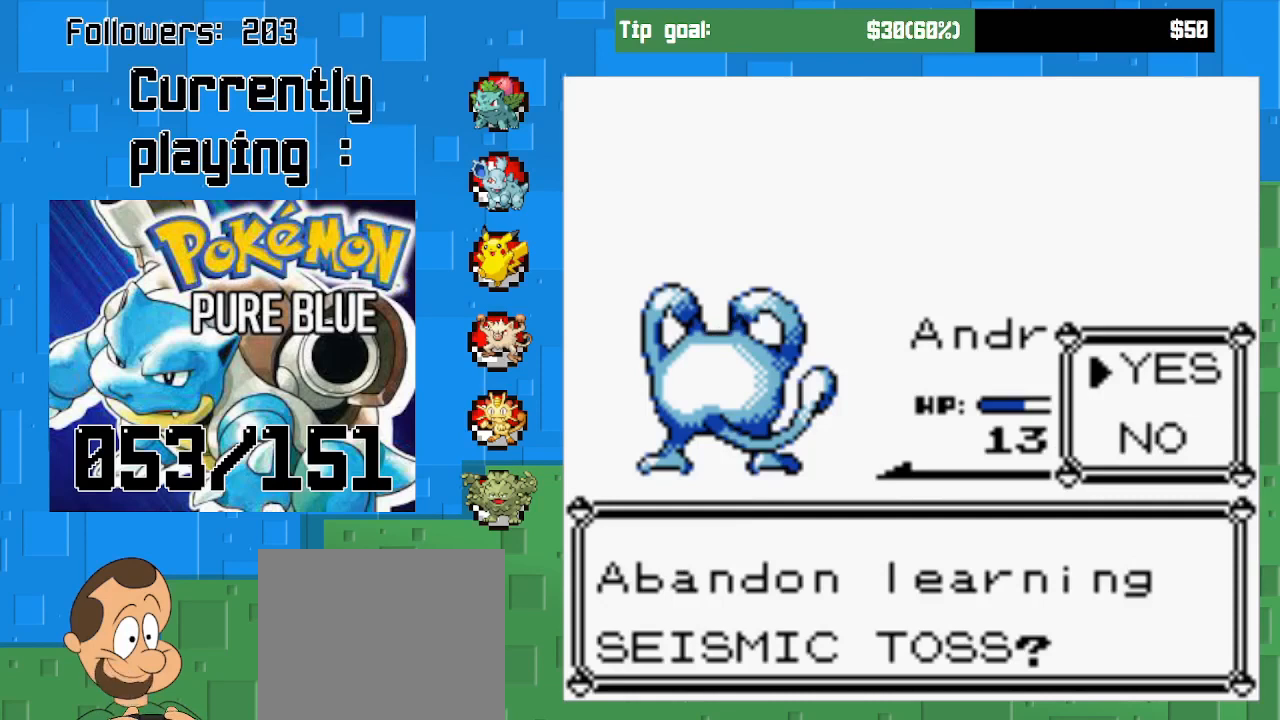
{"buttons": ["CIRCLE"], "left_stick": "center", "right_stick": "center", "events": [[300, "DPAD_DOWN", "down"], [467, "DPAD_DOWN", "up"], [500, "CIRCLE", "down"]]}
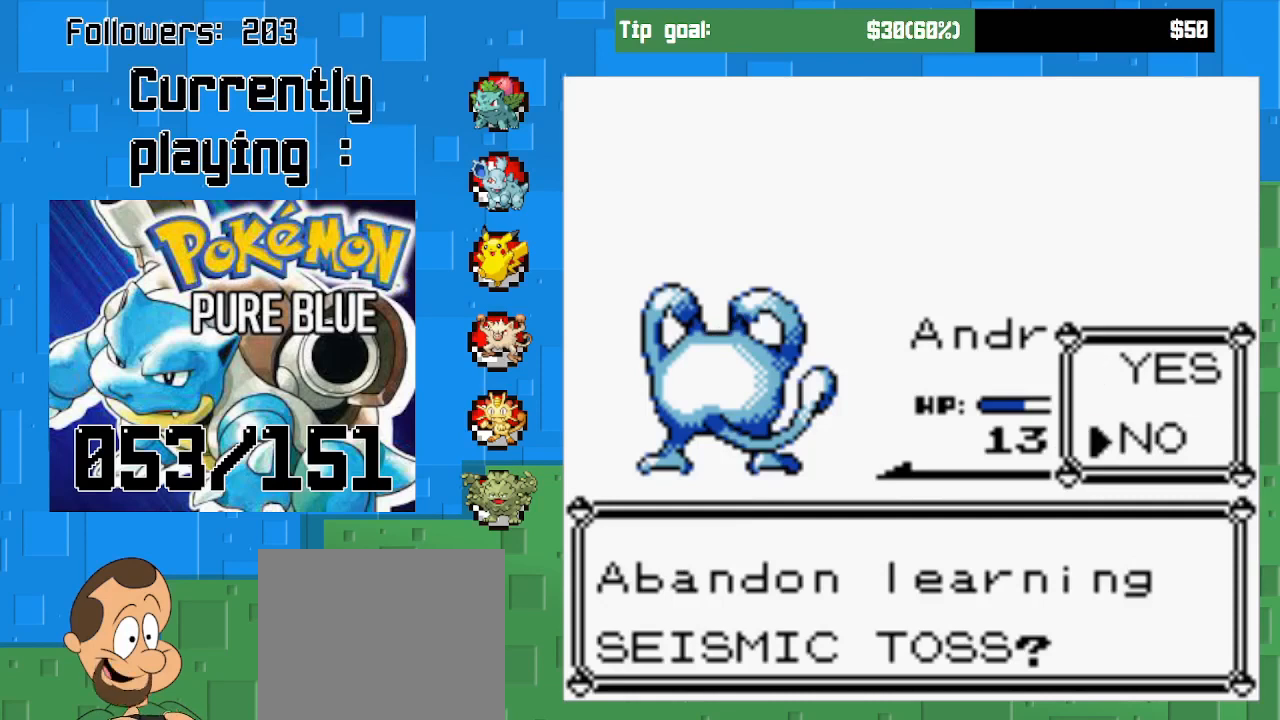
{"buttons": [], "left_stick": "center", "right_stick": "center", "events": [[200, "CIRCLE", "up"]]}
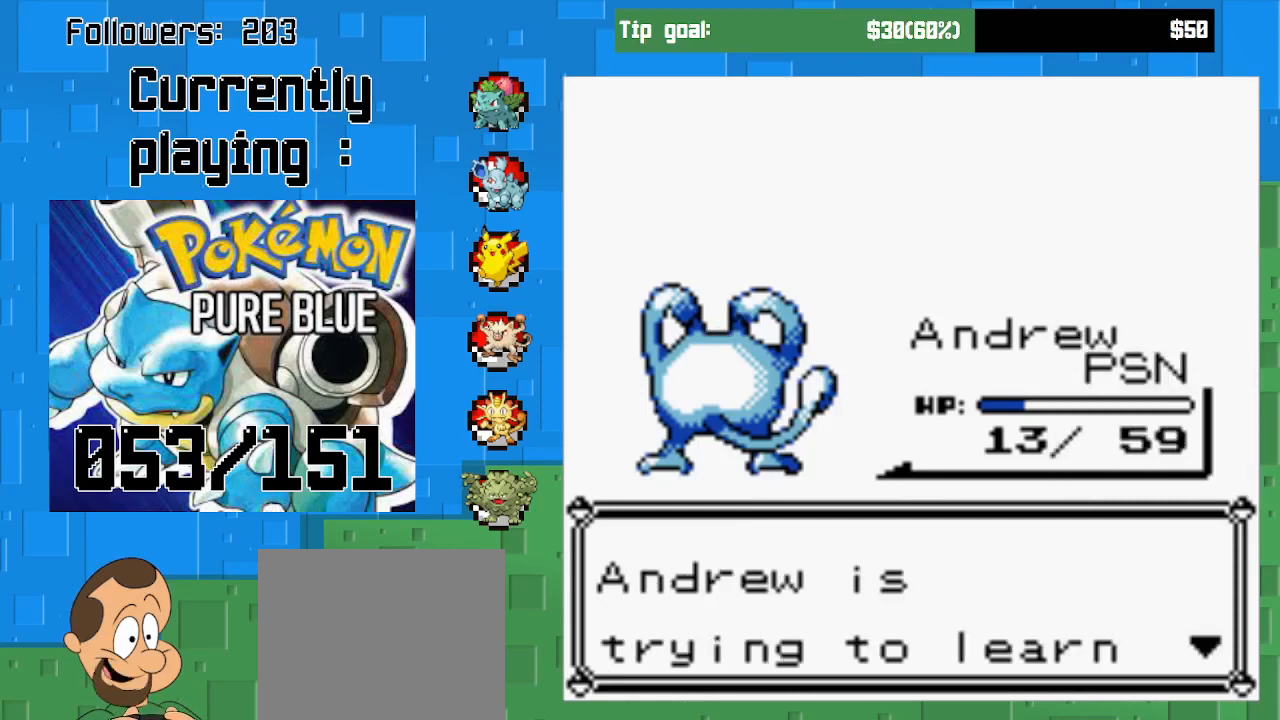
{"buttons": [], "left_stick": "center", "right_stick": "center", "events": [[367, "CIRCLE", "down"], [500, "CIRCLE", "up"]]}
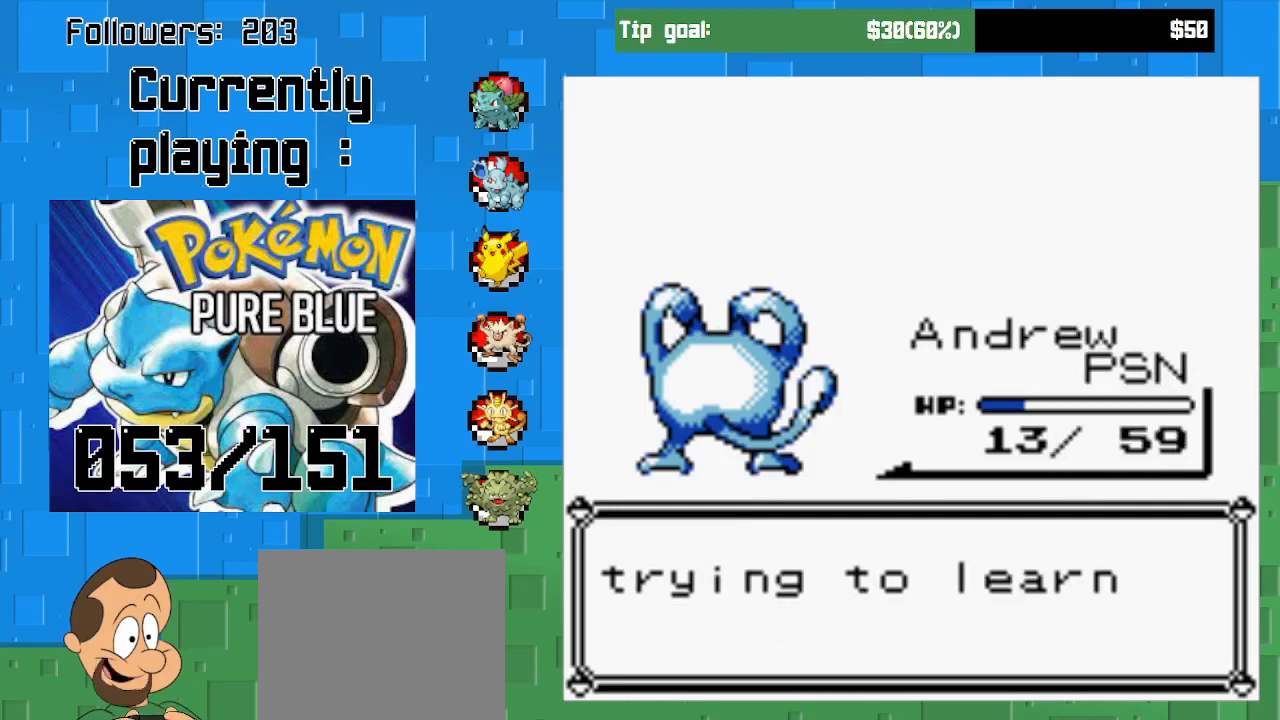
{"buttons": [], "left_stick": "center", "right_stick": "center", "events": [[367, "CIRCLE", "down"], [500, "CIRCLE", "up"]]}